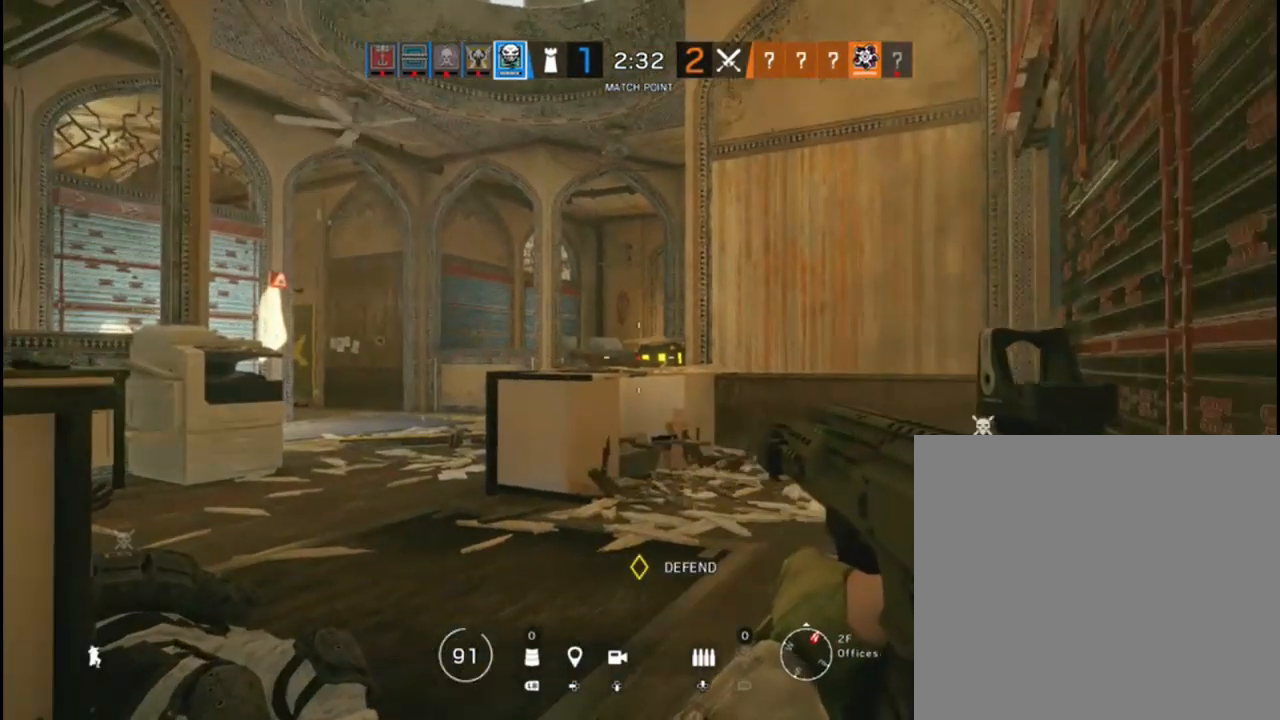
Gameplay with a controller (Xbox layout); each line is a JSON object with the inputs held at the frame after it. "events" lists button and stick changes between this image and that frame as [ms after this image, input, new state], when the widget could be followed in between.
{"buttons": [], "left_stick": "center", "right_stick": "left", "events": [[150, "right_stick", "center"], [433, "right_stick", "left"]]}
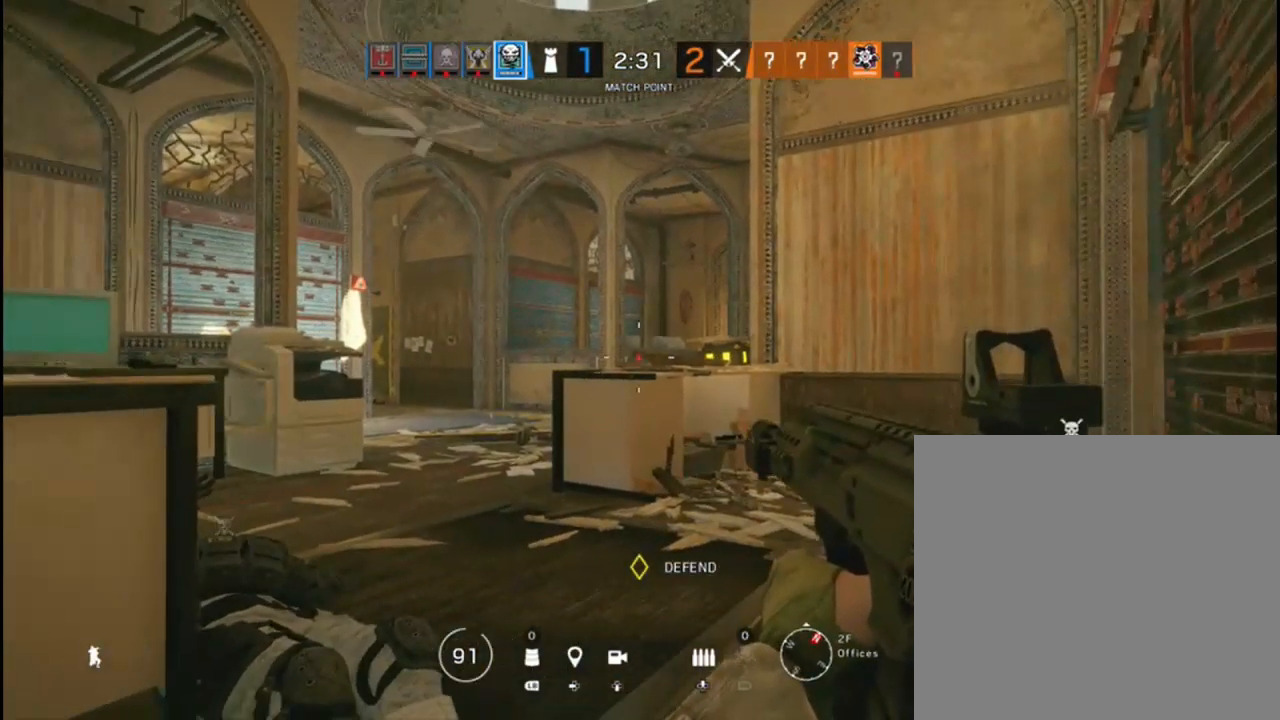
{"buttons": [], "left_stick": "center", "right_stick": "center", "events": [[67, "right_stick", "center"], [317, "right_stick", "left"], [450, "right_stick", "center"]]}
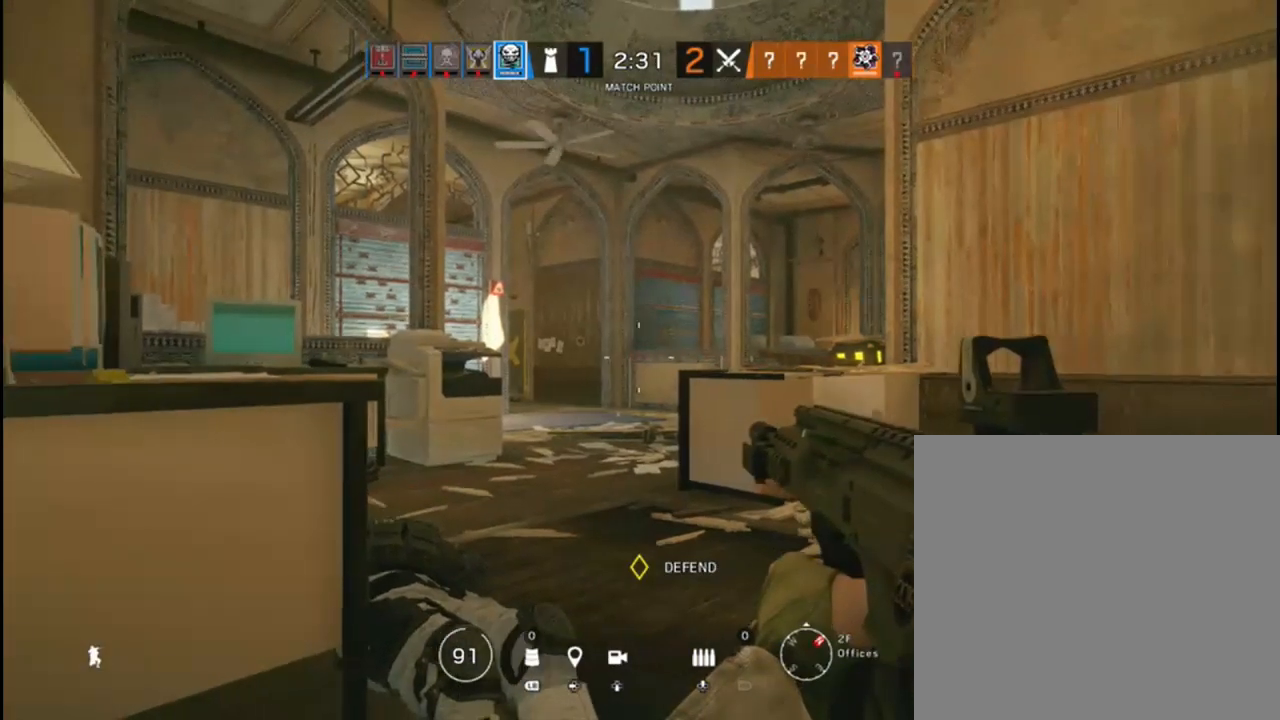
{"buttons": [], "left_stick": "center", "right_stick": "center", "events": []}
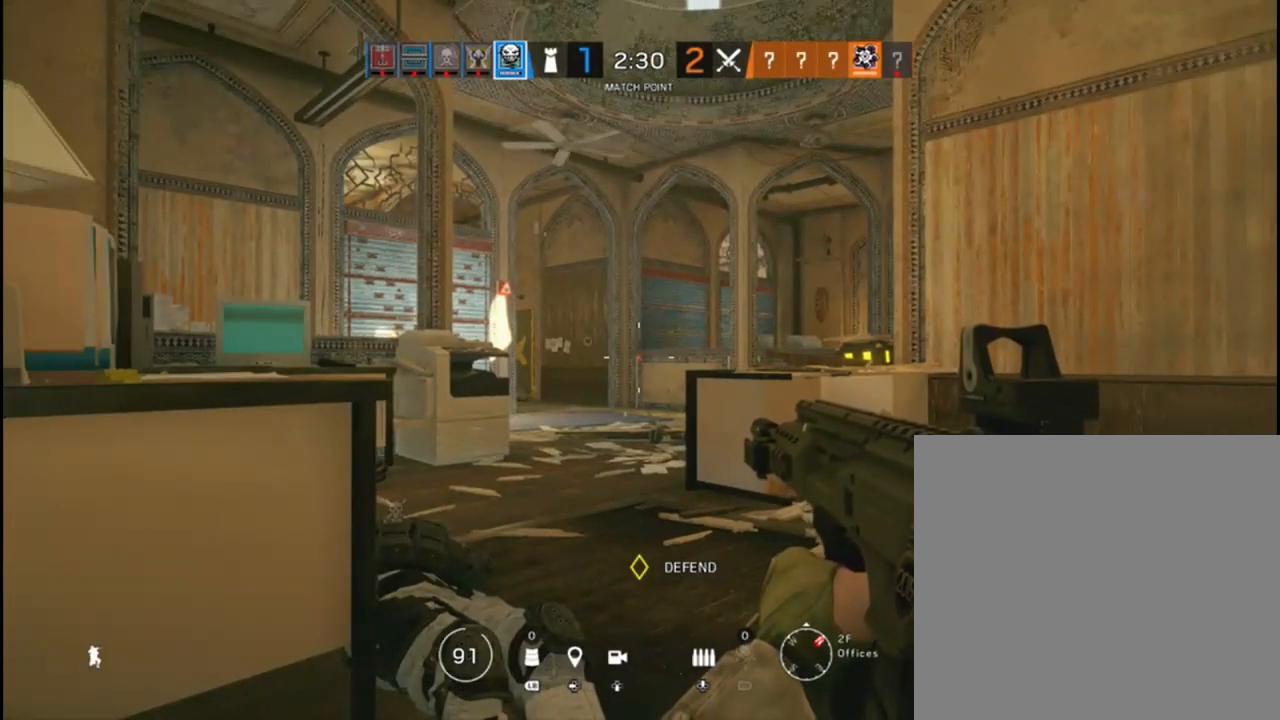
{"buttons": [], "left_stick": "center", "right_stick": "left", "events": [[17, "right_stick", "left"], [150, "right_stick", "center"], [383, "right_stick", "left"]]}
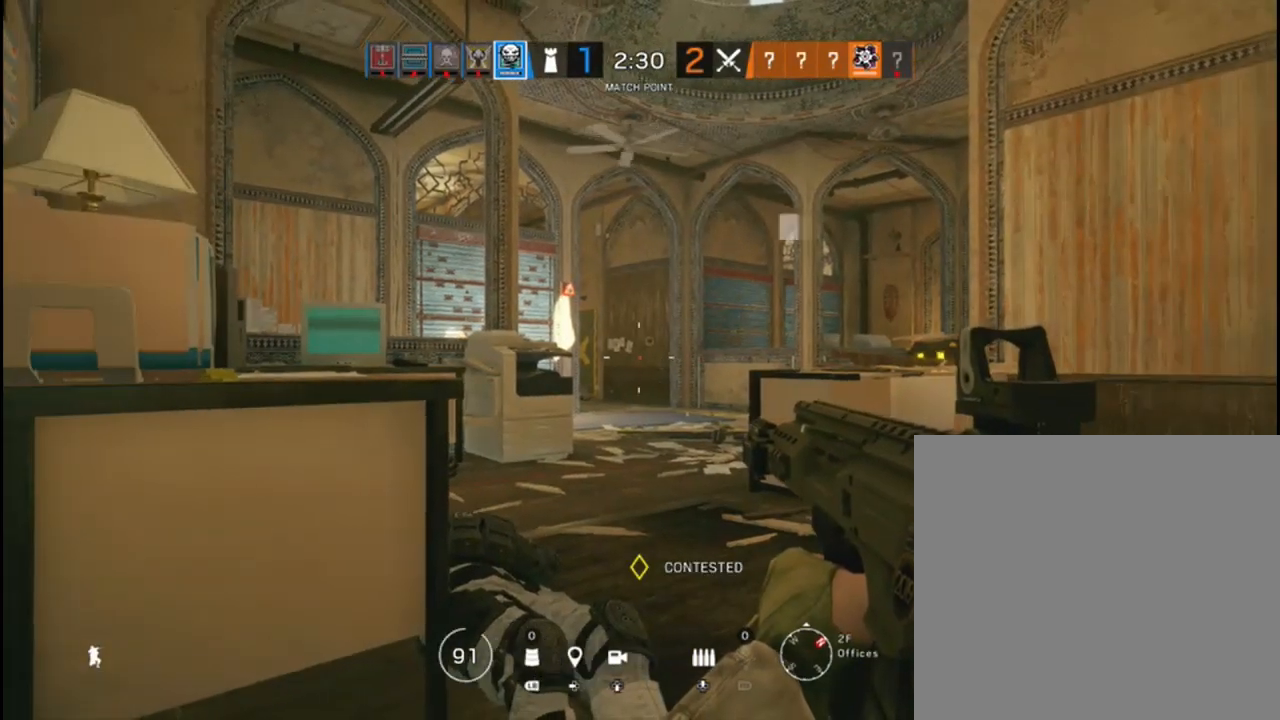
{"buttons": ["L2"], "left_stick": "center", "right_stick": "center", "events": [[33, "right_stick", "center"], [350, "L2", "down"]]}
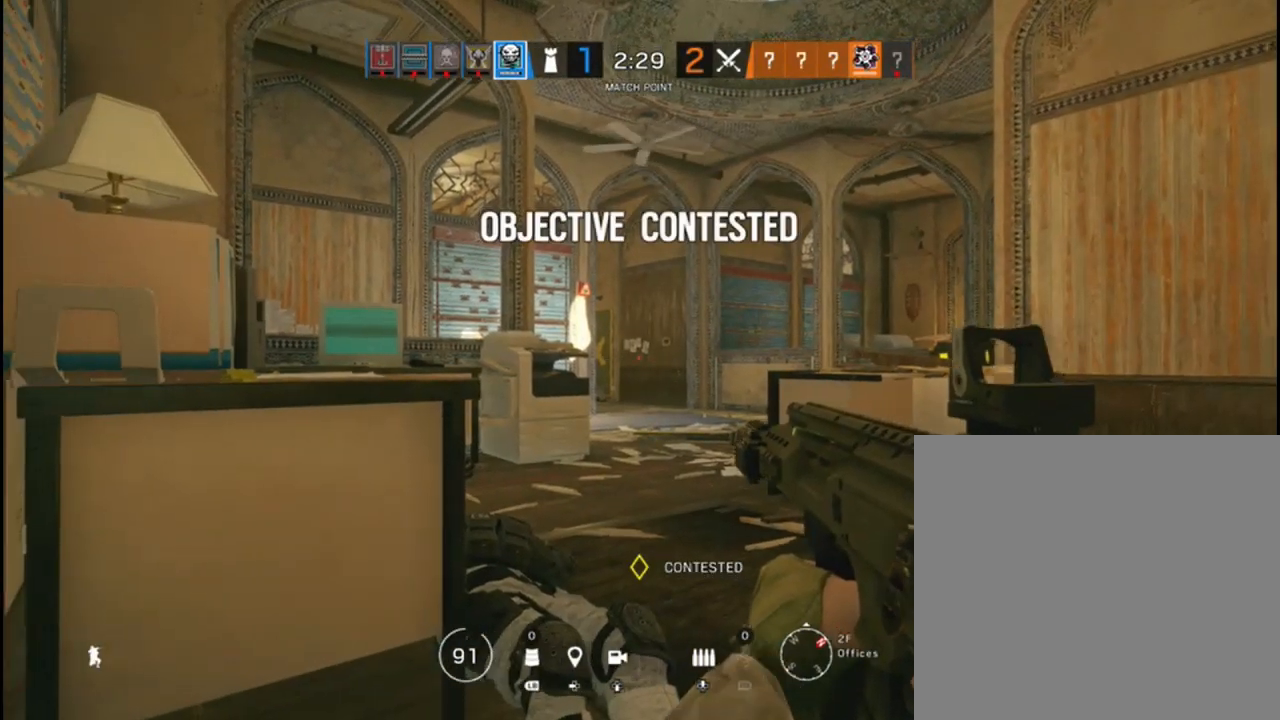
{"buttons": ["L2"], "left_stick": "center", "right_stick": "center", "events": [[17, "L2", "up"], [283, "L2", "down"], [317, "right_stick", "right"], [383, "right_stick", "down-right"], [483, "right_stick", "center"]]}
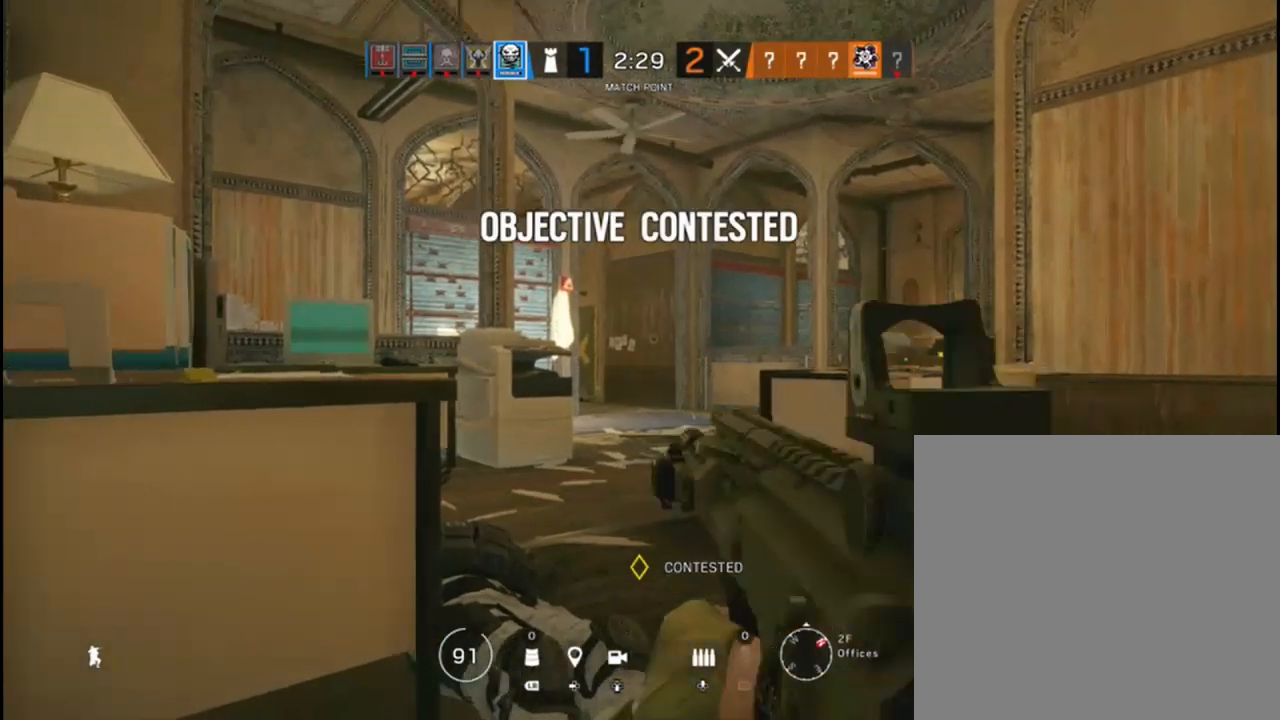
{"buttons": ["L2"], "left_stick": "center", "right_stick": "center", "events": []}
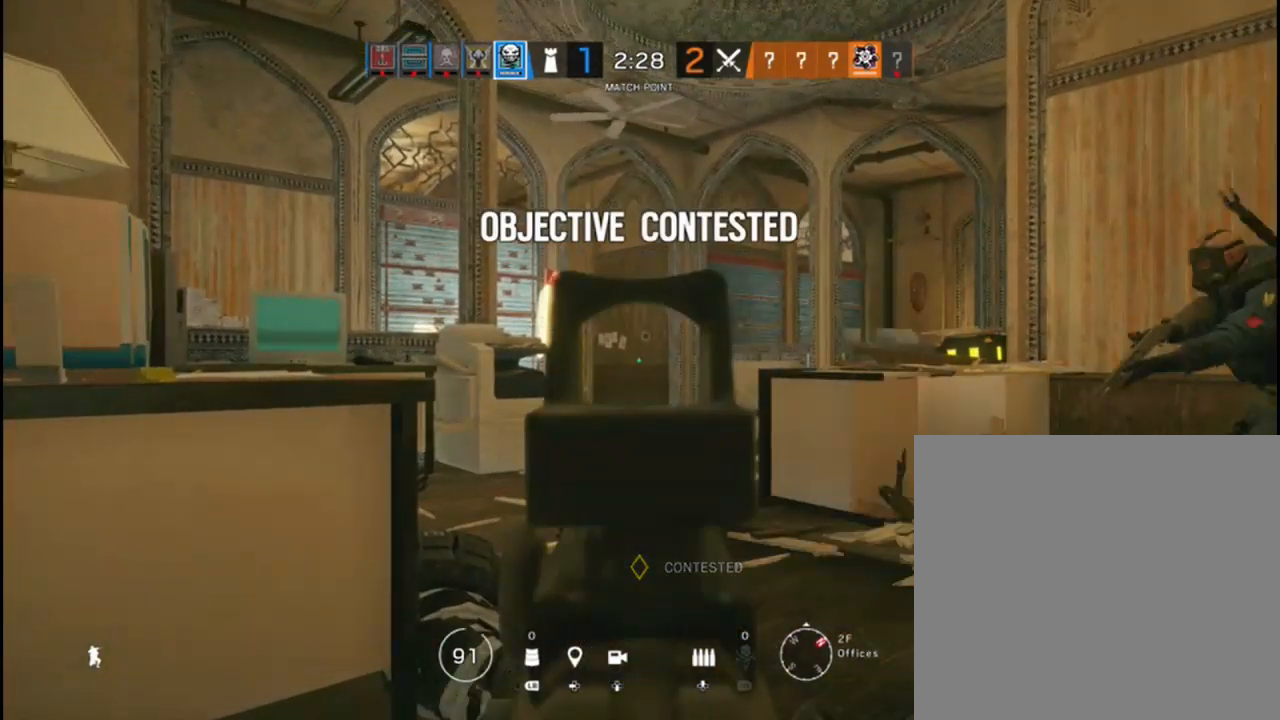
{"buttons": ["L2", "R2"], "left_stick": "down-left", "right_stick": "left", "events": [[133, "right_stick", "right"], [350, "R2", "down"], [383, "R3", "down"], [400, "left_stick", "down-left"], [417, "right_stick", "left"], [467, "R3", "up"]]}
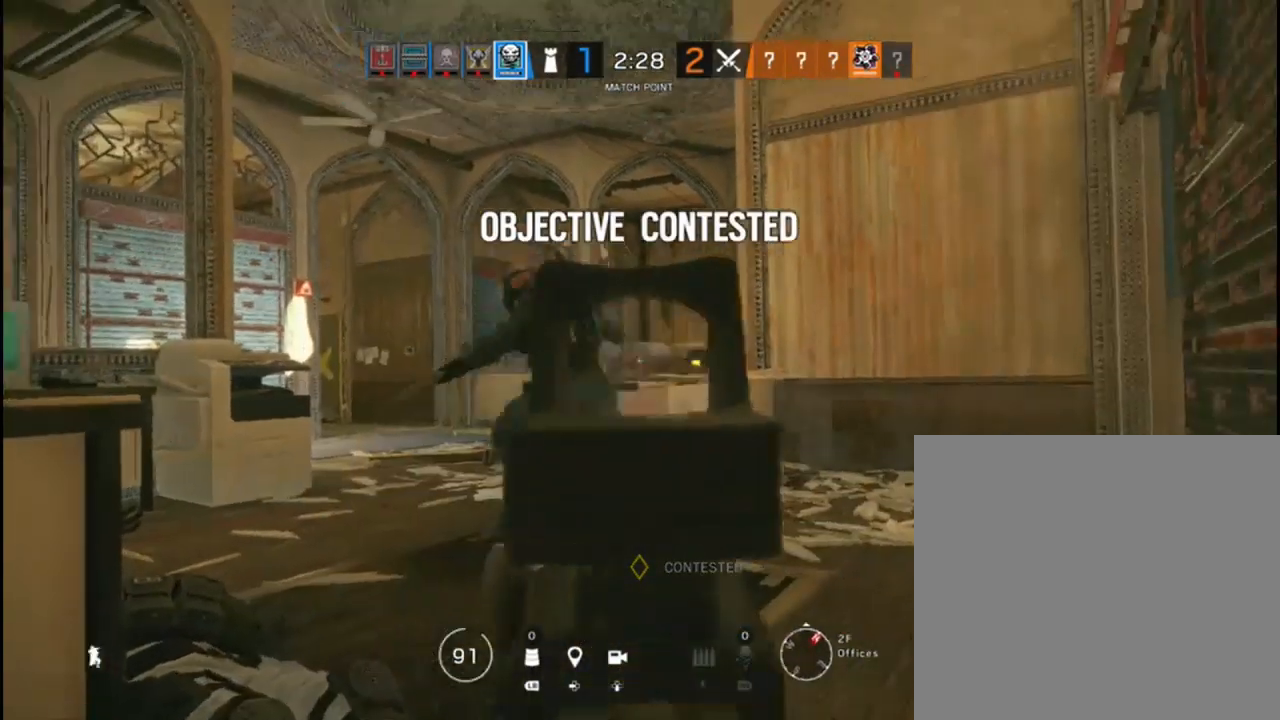
{"buttons": ["L2", "R2"], "left_stick": "right", "right_stick": "down-right", "events": [[83, "left_stick", "up"], [267, "left_stick", "up-left"], [450, "left_stick", "down-right"], [450, "right_stick", "down-right"], [500, "left_stick", "right"]]}
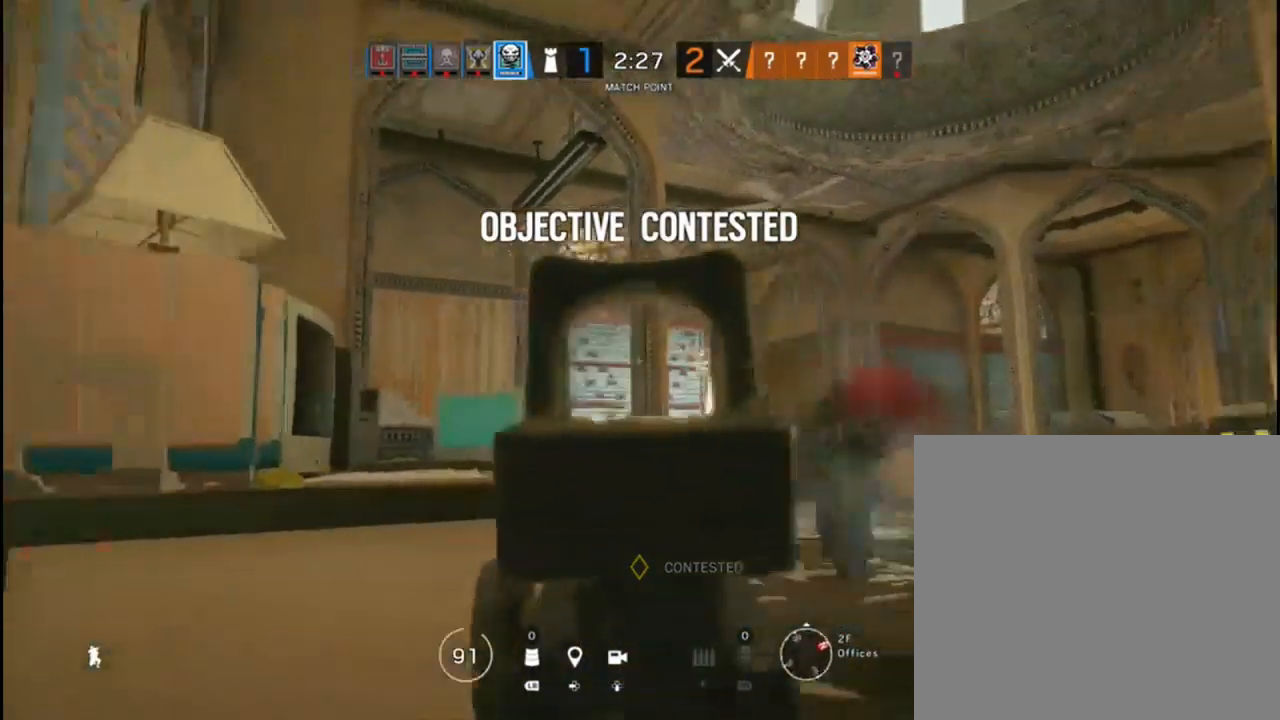
{"buttons": ["L2", "R2"], "left_stick": "left", "right_stick": "down-left", "events": [[250, "left_stick", "up-right"], [250, "right_stick", "center"], [383, "right_stick", "down"], [450, "left_stick", "left"], [450, "right_stick", "down-left"]]}
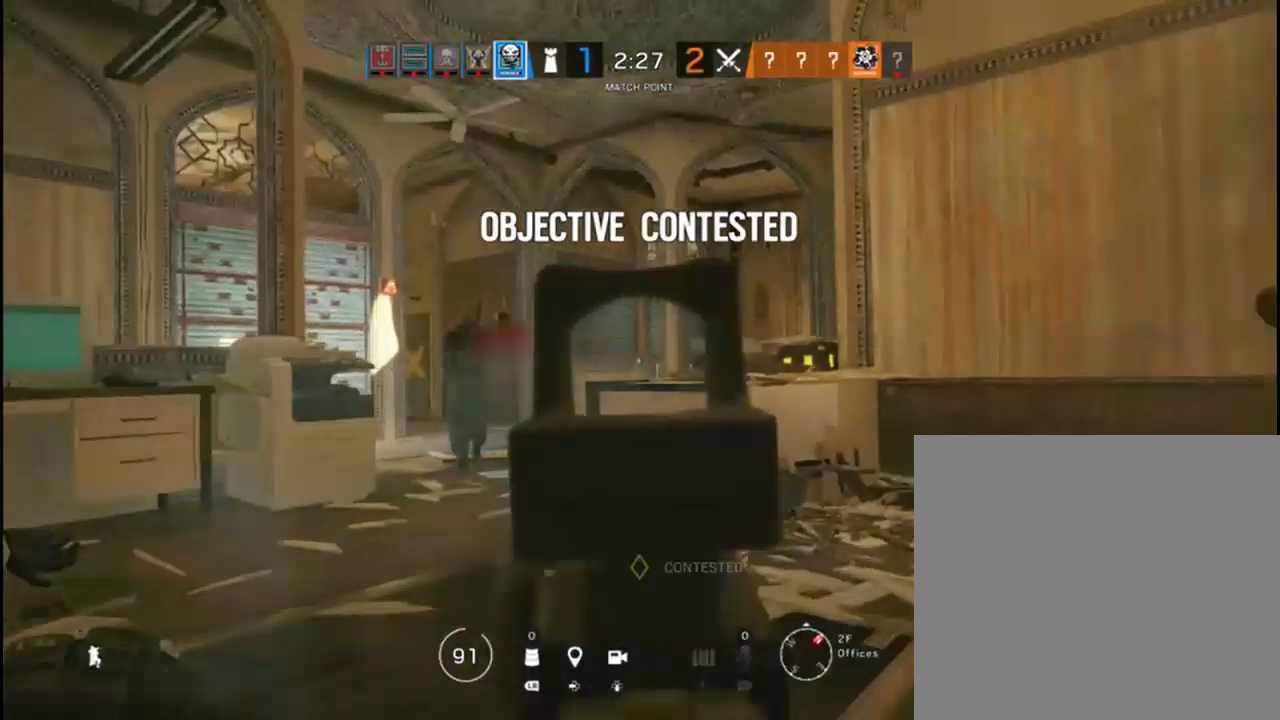
{"buttons": ["L2", "R2"], "left_stick": "up-right", "right_stick": "down-right", "events": [[17, "right_stick", "left"], [200, "right_stick", "center"], [300, "left_stick", "up-right"], [367, "right_stick", "down-right"]]}
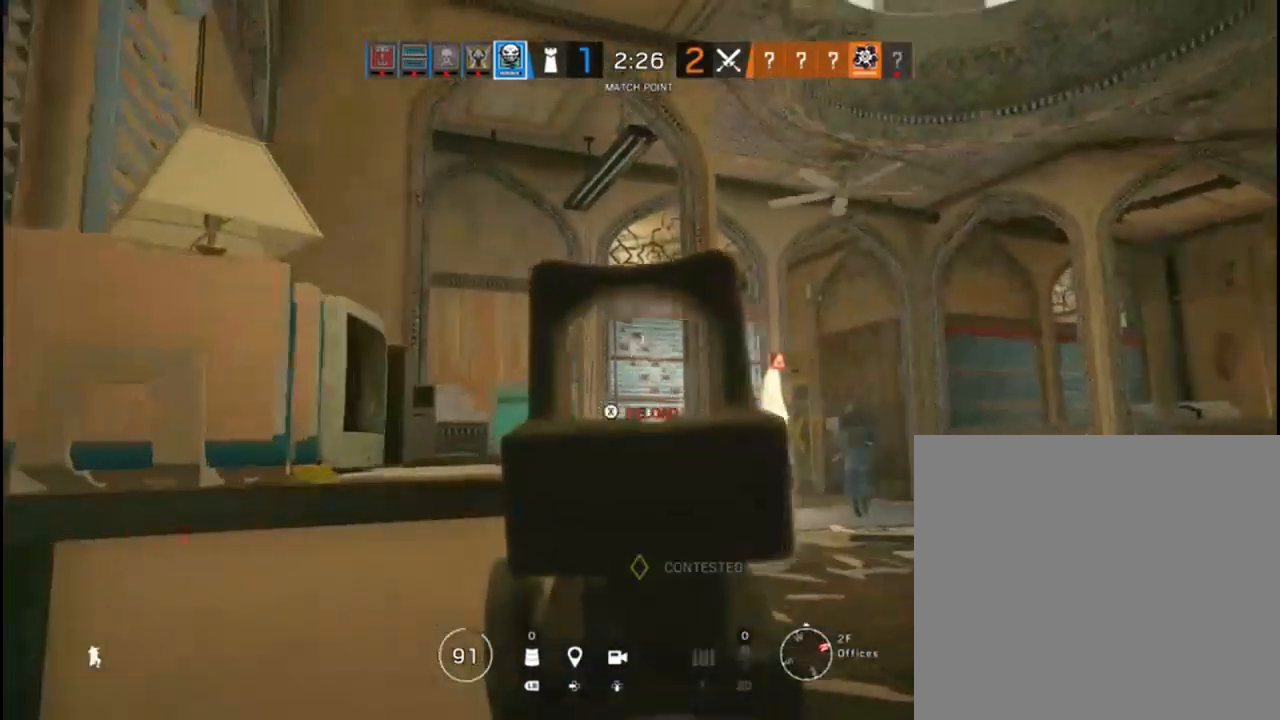
{"buttons": ["L2", "R2"], "left_stick": "right", "right_stick": "down-right", "events": [[117, "right_stick", "center"], [250, "left_stick", "left"], [267, "right_stick", "down-left"], [450, "right_stick", "down-right"], [467, "left_stick", "right"]]}
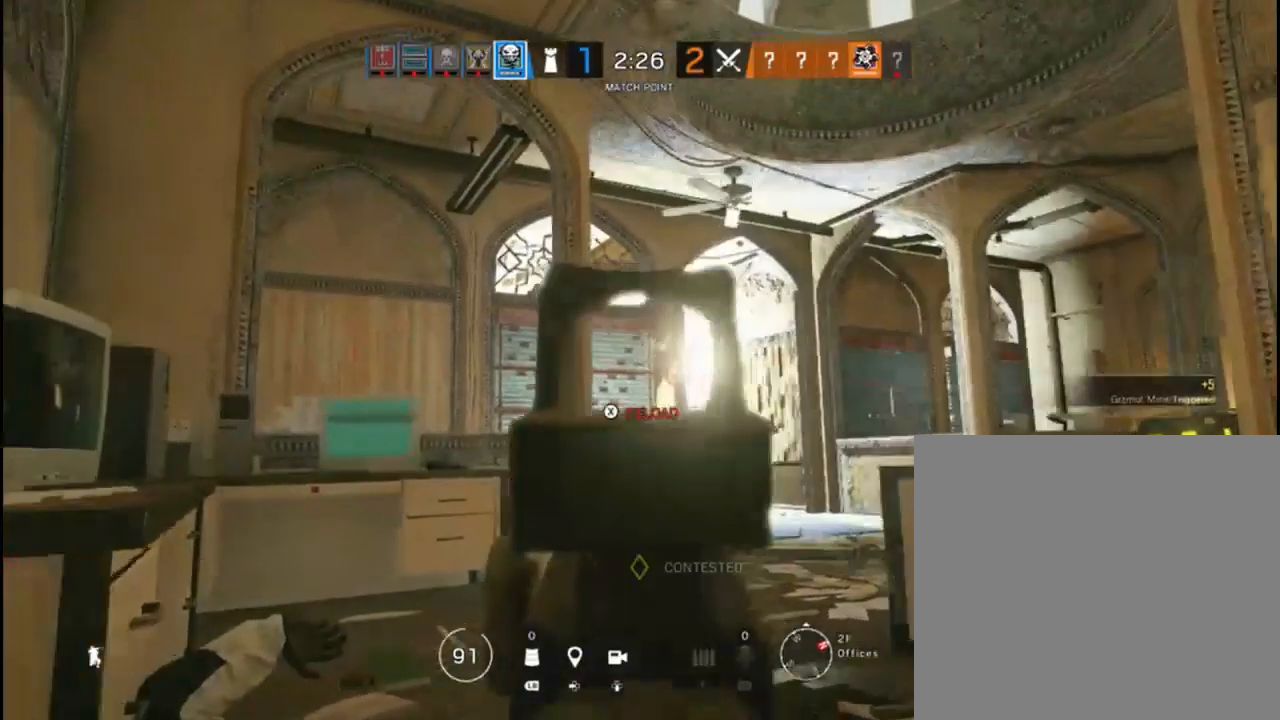
{"buttons": ["L2", "R2"], "left_stick": "down-left", "right_stick": "center", "events": [[117, "right_stick", "down"], [200, "left_stick", "down-left"], [250, "right_stick", "down-left"], [483, "right_stick", "center"]]}
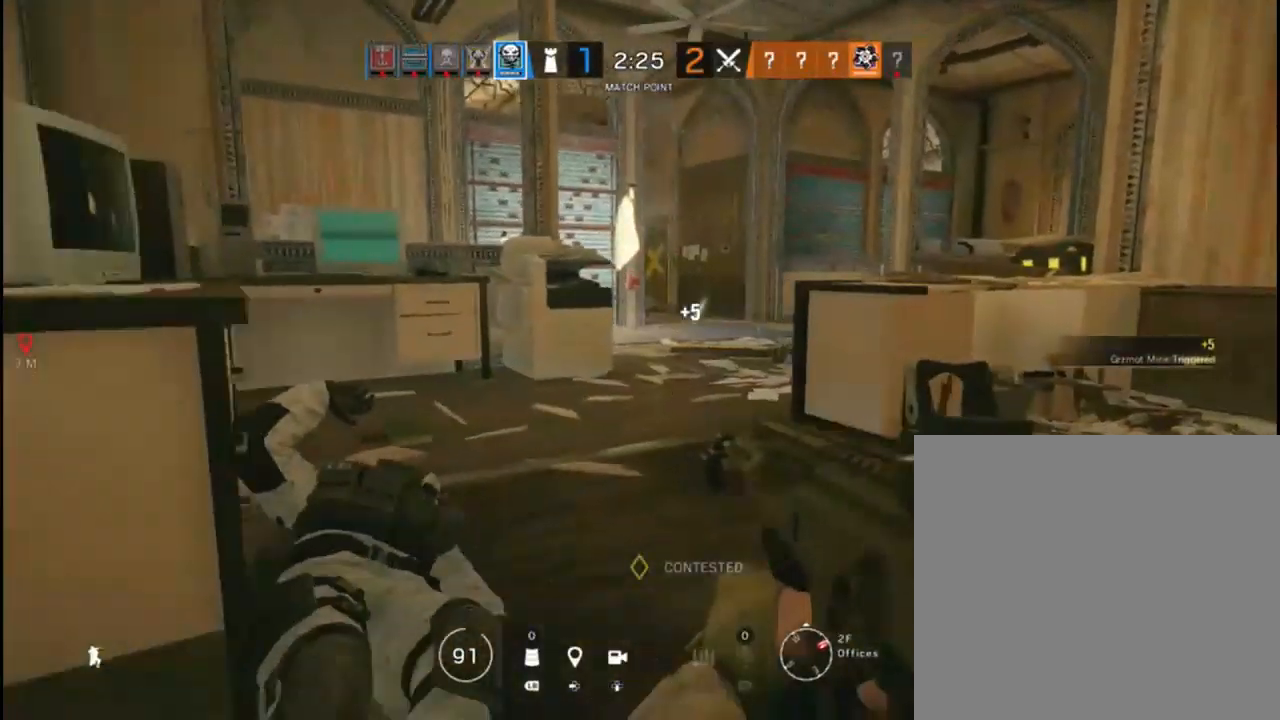
{"buttons": [], "left_stick": "up-left", "right_stick": "right", "events": [[17, "right_stick", "left"], [67, "R2", "up"], [67, "right_stick", "center"], [150, "L2", "up"], [183, "X", "down"], [233, "left_stick", "up-left"], [250, "X", "up"], [467, "right_stick", "right"]]}
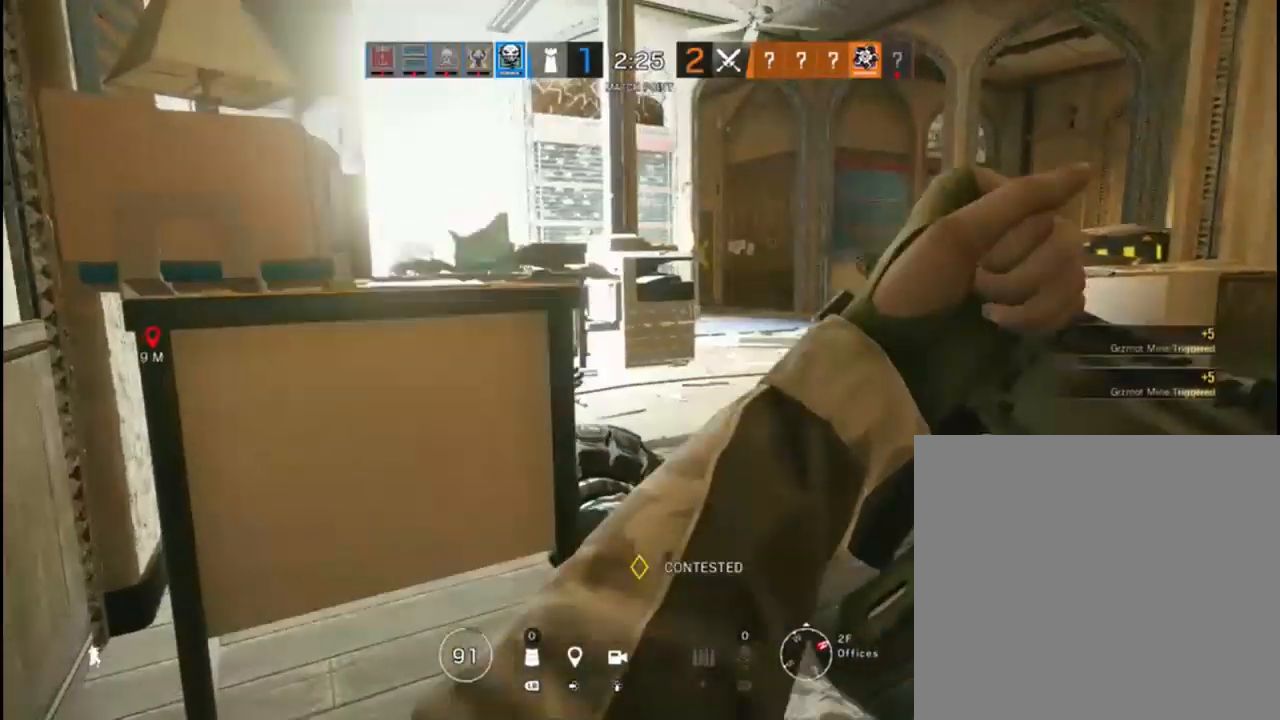
{"buttons": [], "left_stick": "left", "right_stick": "center", "events": [[317, "left_stick", "left"], [433, "right_stick", "center"]]}
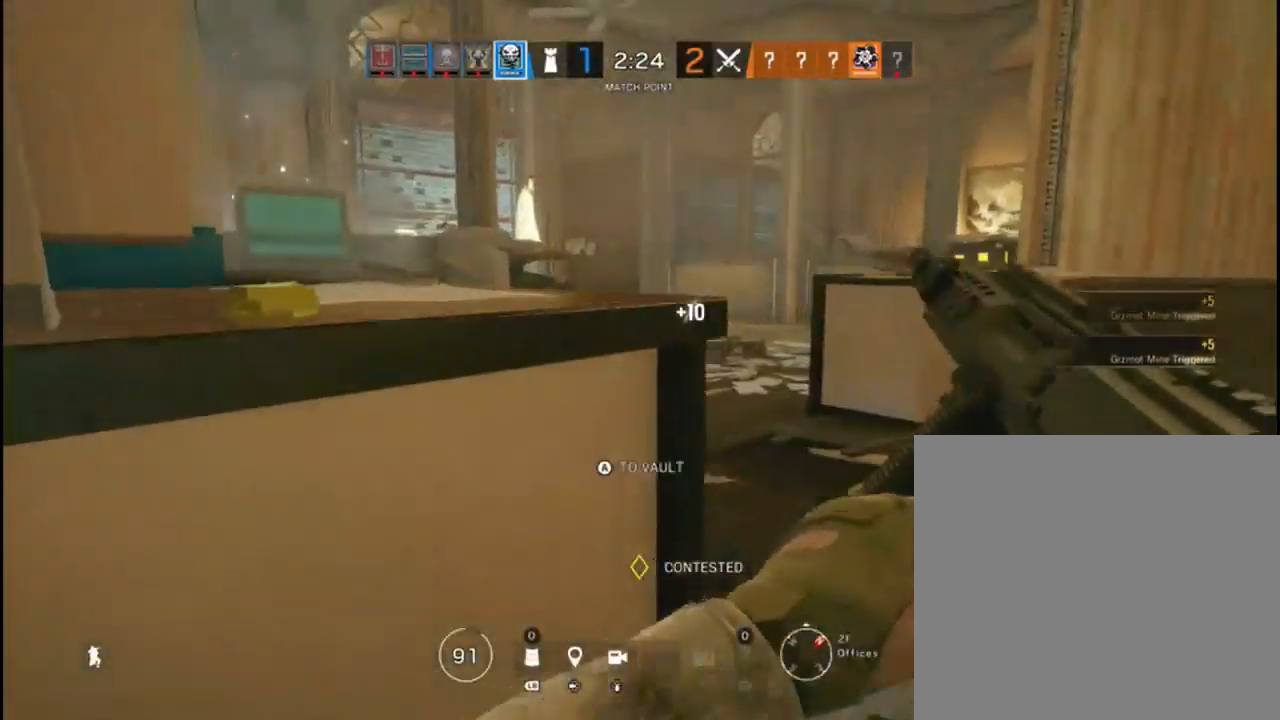
{"buttons": [], "left_stick": "center", "right_stick": "center", "events": [[17, "left_stick", "center"]]}
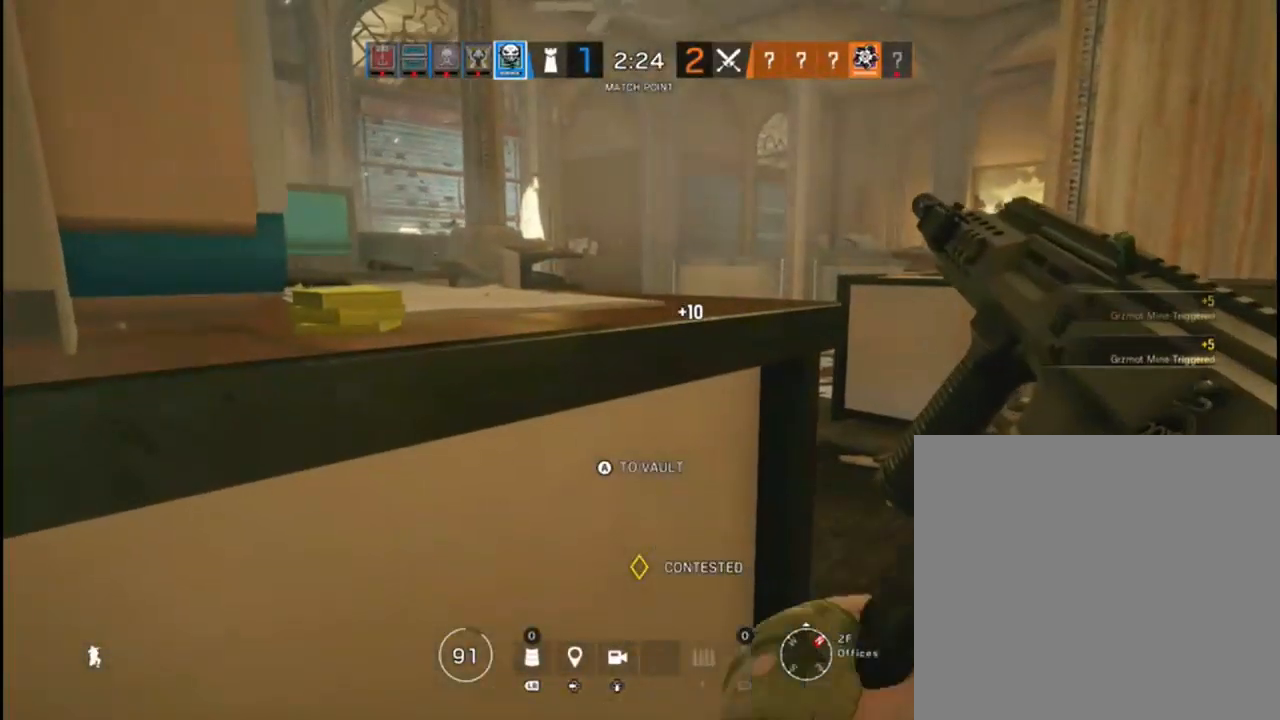
{"buttons": [], "left_stick": "center", "right_stick": "center", "events": [[117, "right_stick", "right"], [217, "left_stick", "left"], [250, "right_stick", "center"], [367, "left_stick", "center"]]}
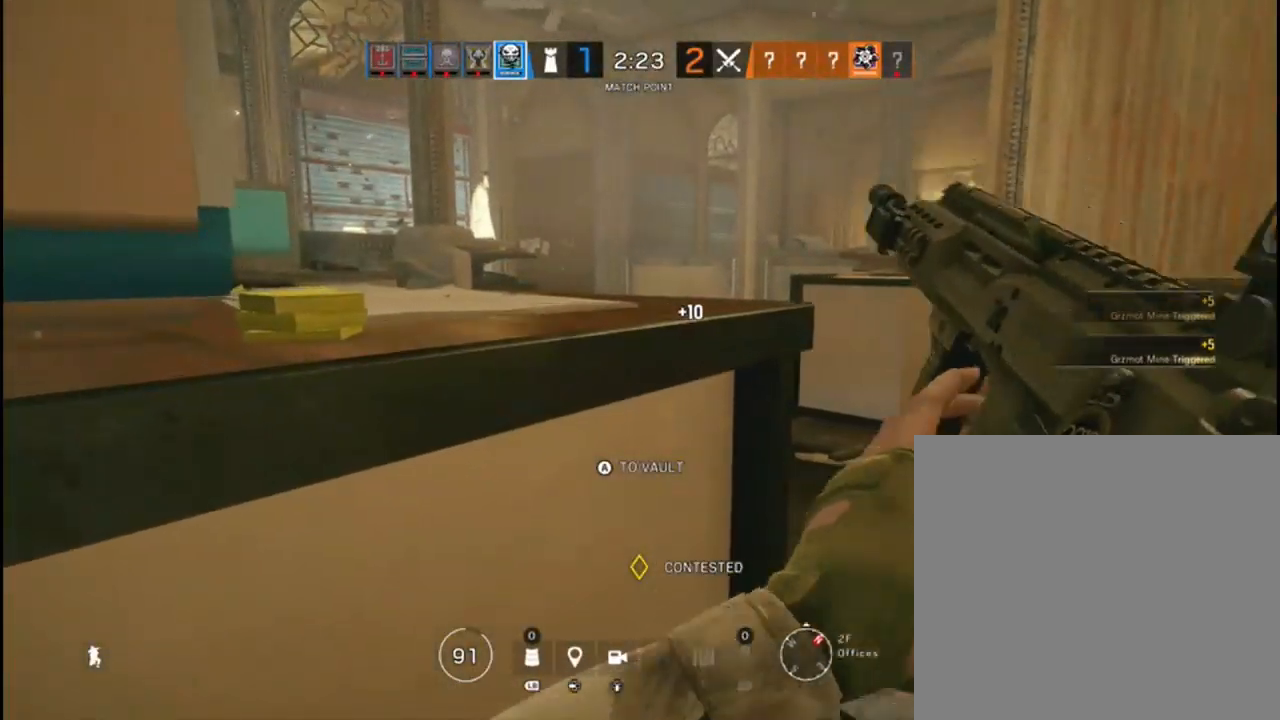
{"buttons": [], "left_stick": "right", "right_stick": "center", "events": [[200, "left_stick", "right"], [250, "right_stick", "up-left"], [367, "right_stick", "center"]]}
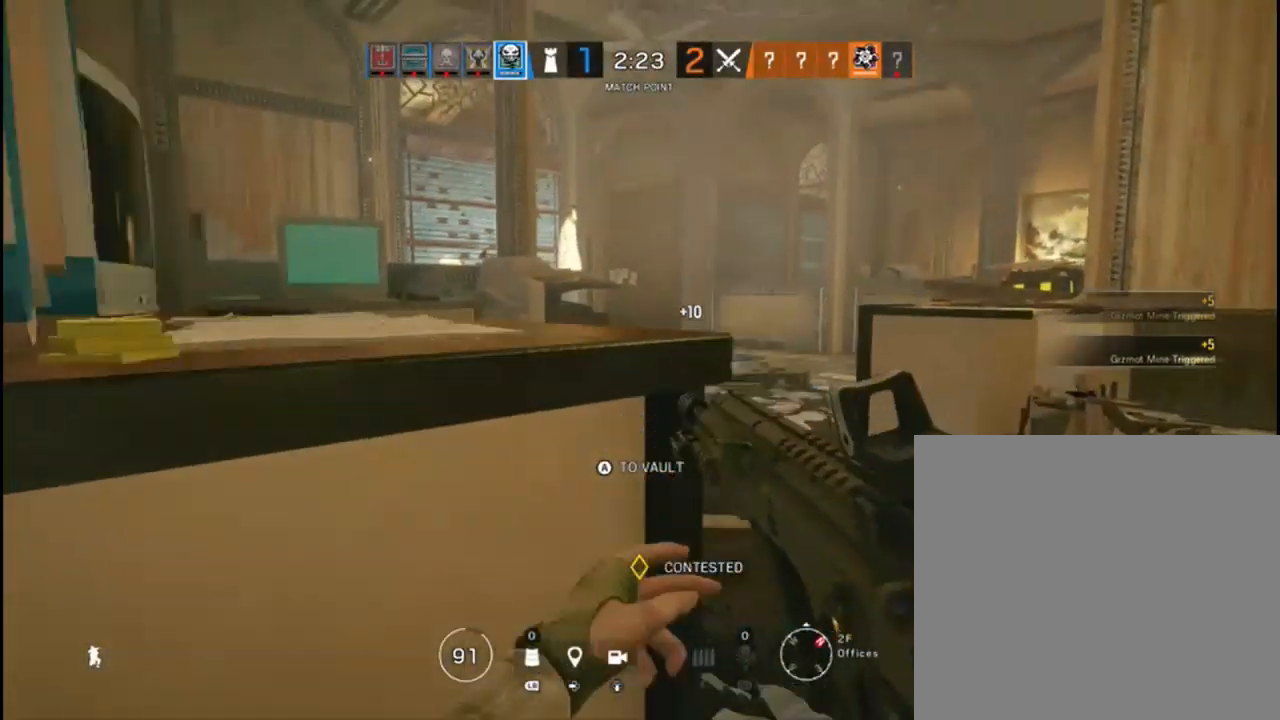
{"buttons": ["L2"], "left_stick": "left", "right_stick": "center", "events": [[17, "right_stick", "right"], [167, "left_stick", "center"], [167, "right_stick", "center"], [200, "L2", "down"], [433, "left_stick", "left"]]}
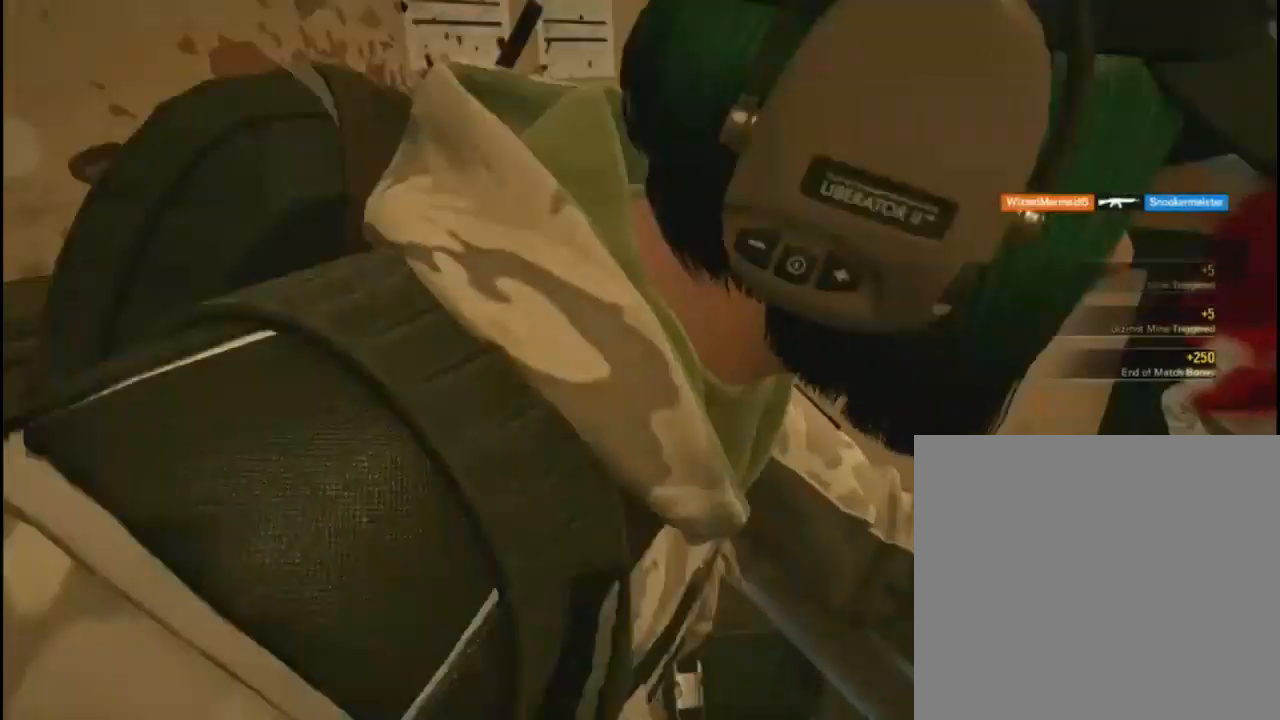
{"buttons": [], "left_stick": "center", "right_stick": "center", "events": [[67, "left_stick", "down-left"], [67, "right_stick", "up-right"], [217, "right_stick", "center"], [267, "left_stick", "center"], [317, "L2", "up"]]}
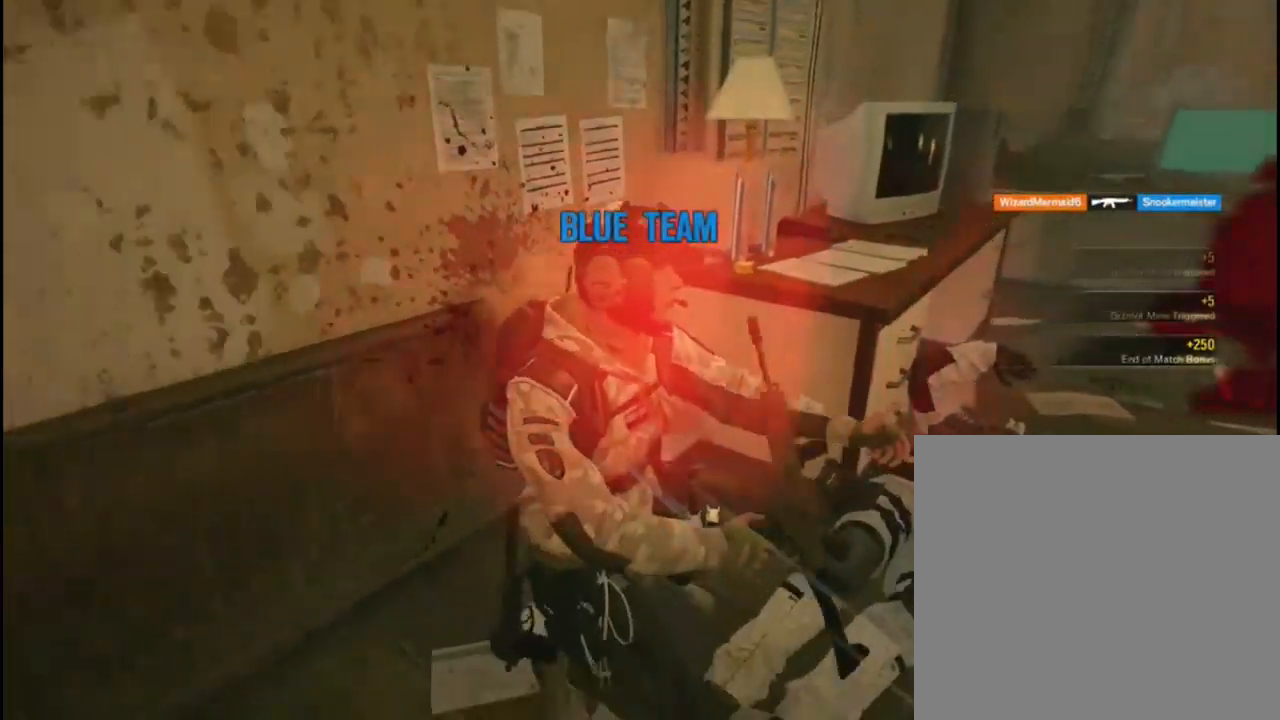
{"buttons": [], "left_stick": "center", "right_stick": "center", "events": []}
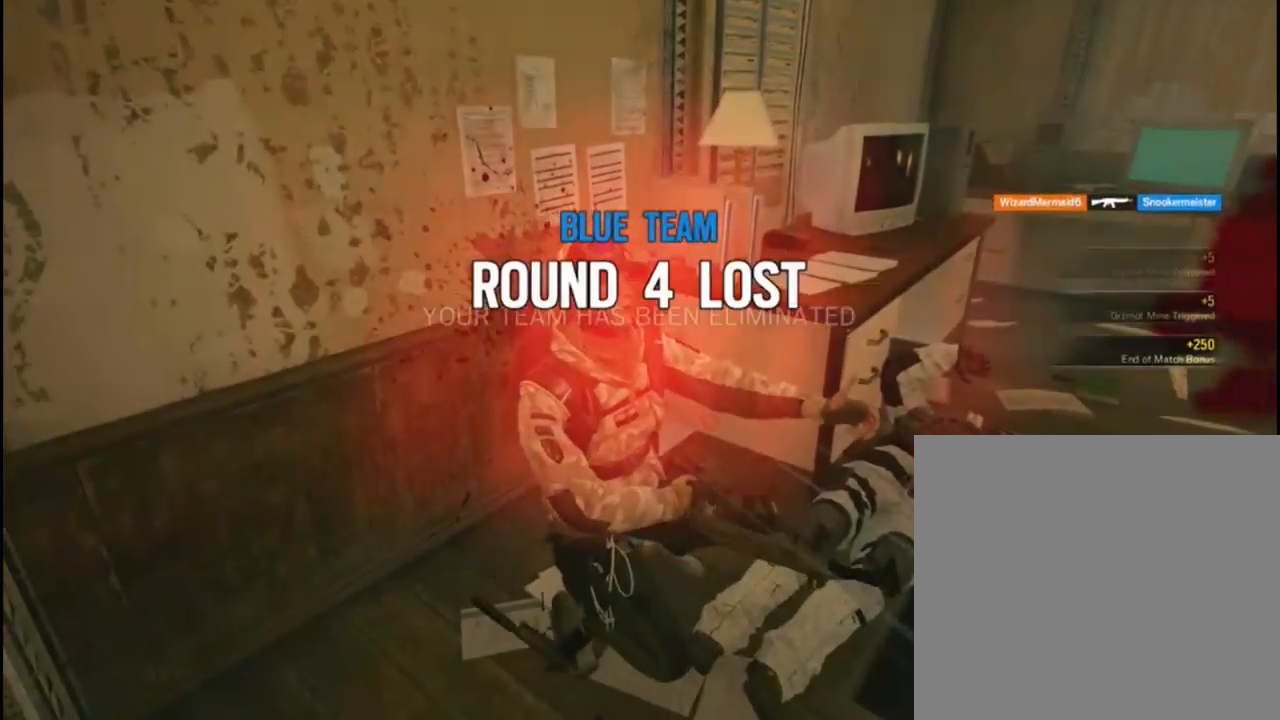
{"buttons": [], "left_stick": "center", "right_stick": "center", "events": []}
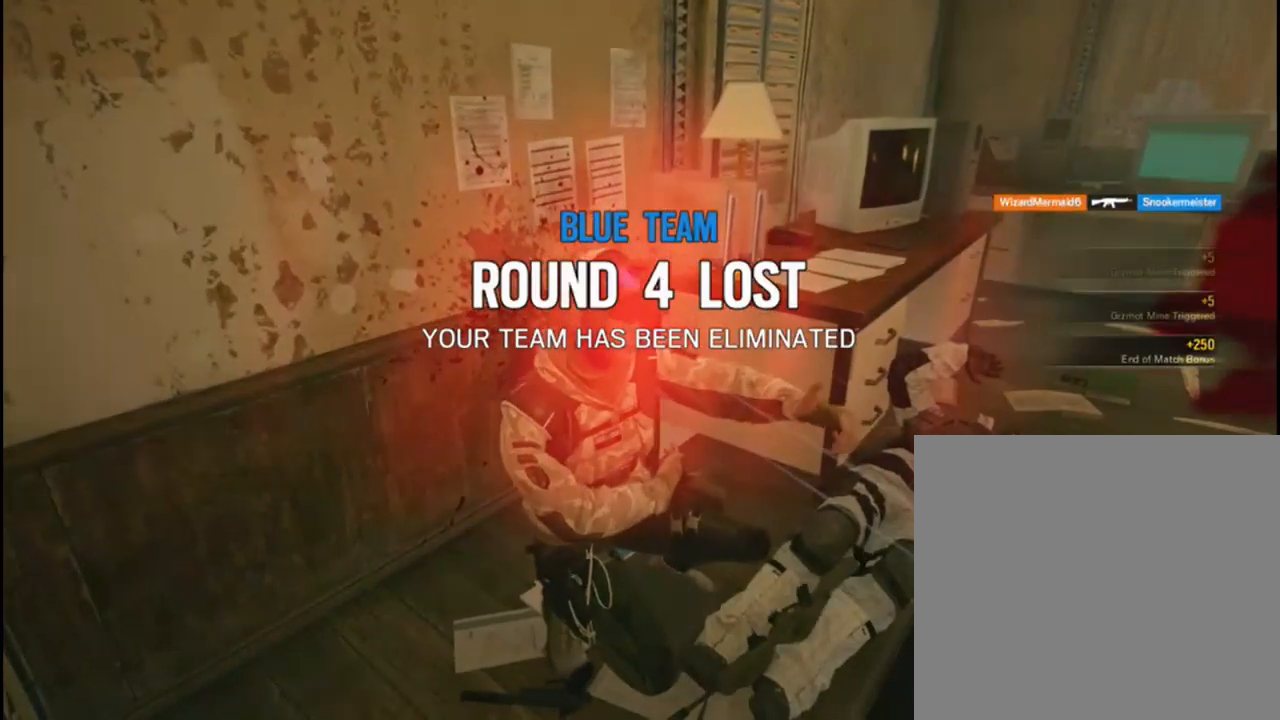
{"buttons": [], "left_stick": "center", "right_stick": "center", "events": []}
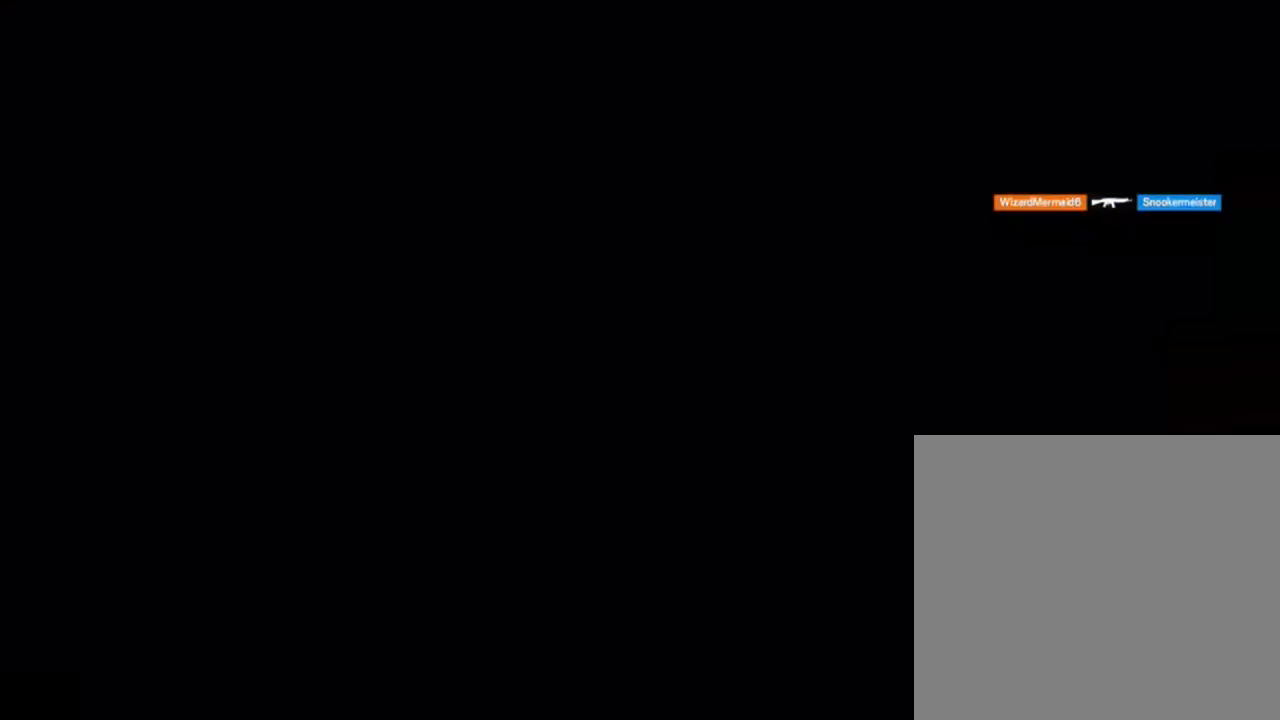
{"buttons": [], "left_stick": "center", "right_stick": "center", "events": []}
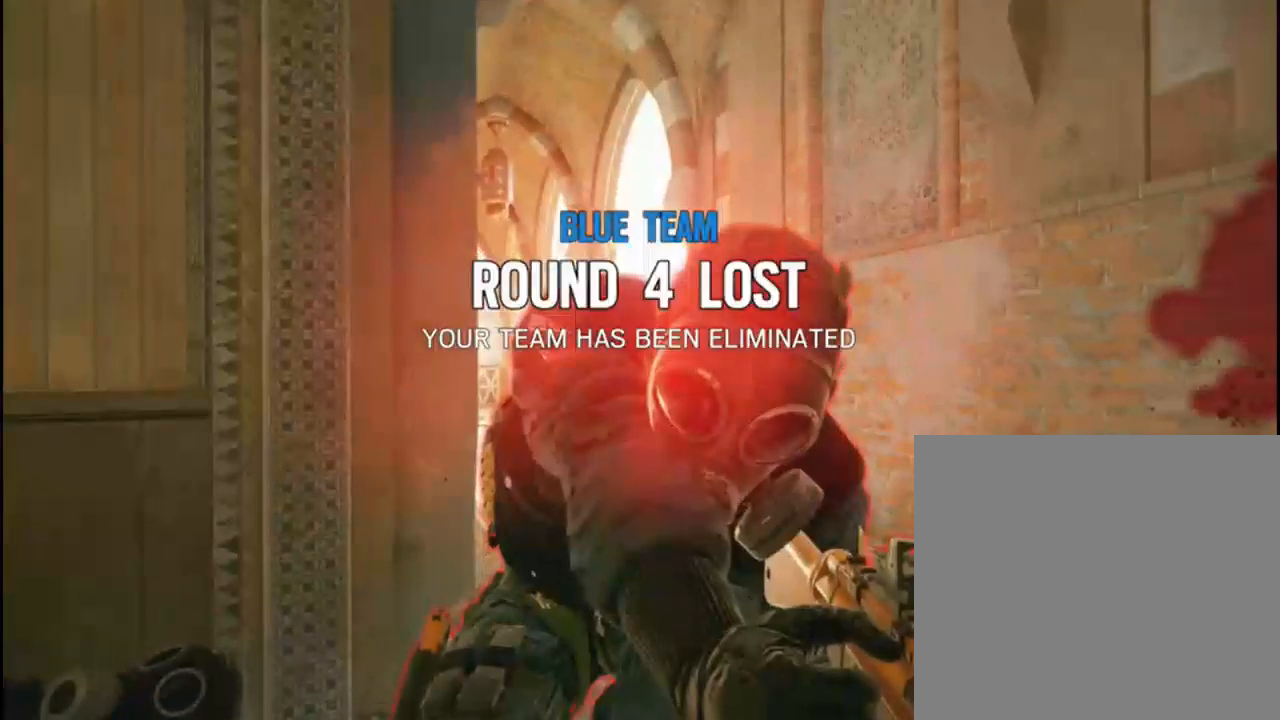
{"buttons": [], "left_stick": "left", "right_stick": "up-left", "events": [[467, "right_stick", "up-left"], [500, "left_stick", "left"]]}
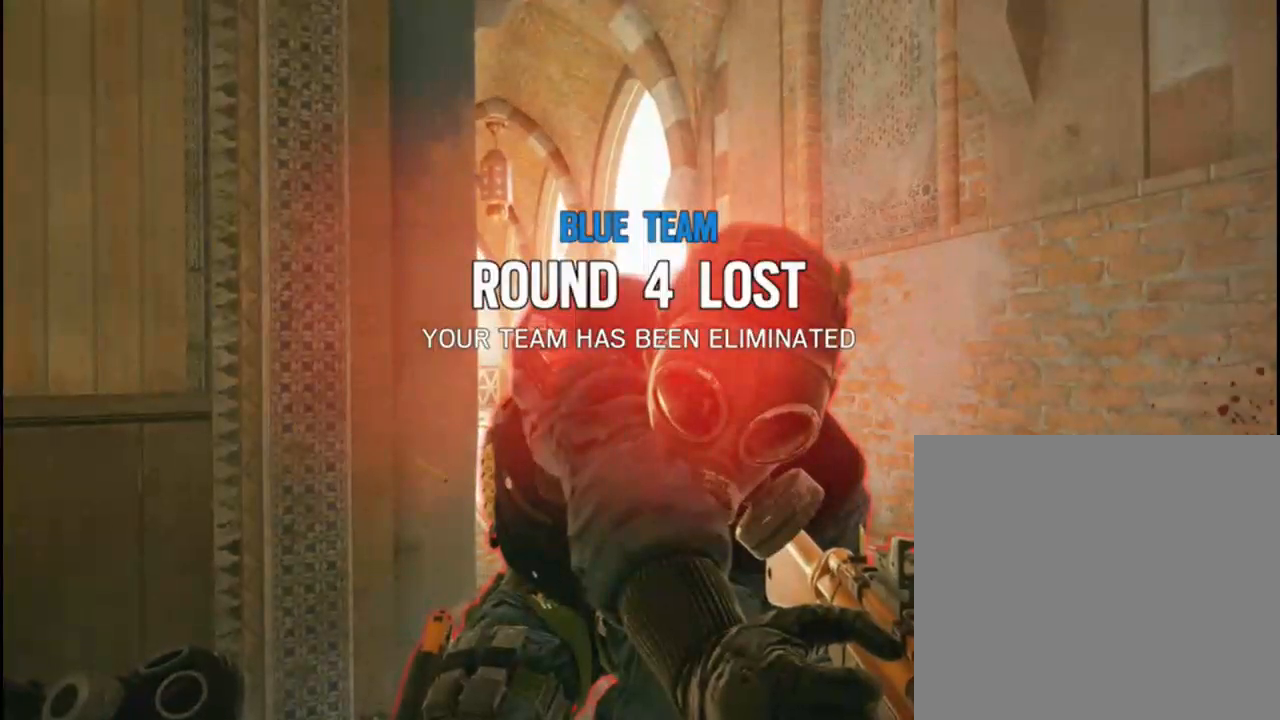
{"buttons": [], "left_stick": "center", "right_stick": "center", "events": [[50, "right_stick", "down"], [167, "left_stick", "center"], [200, "right_stick", "up"], [267, "right_stick", "center"]]}
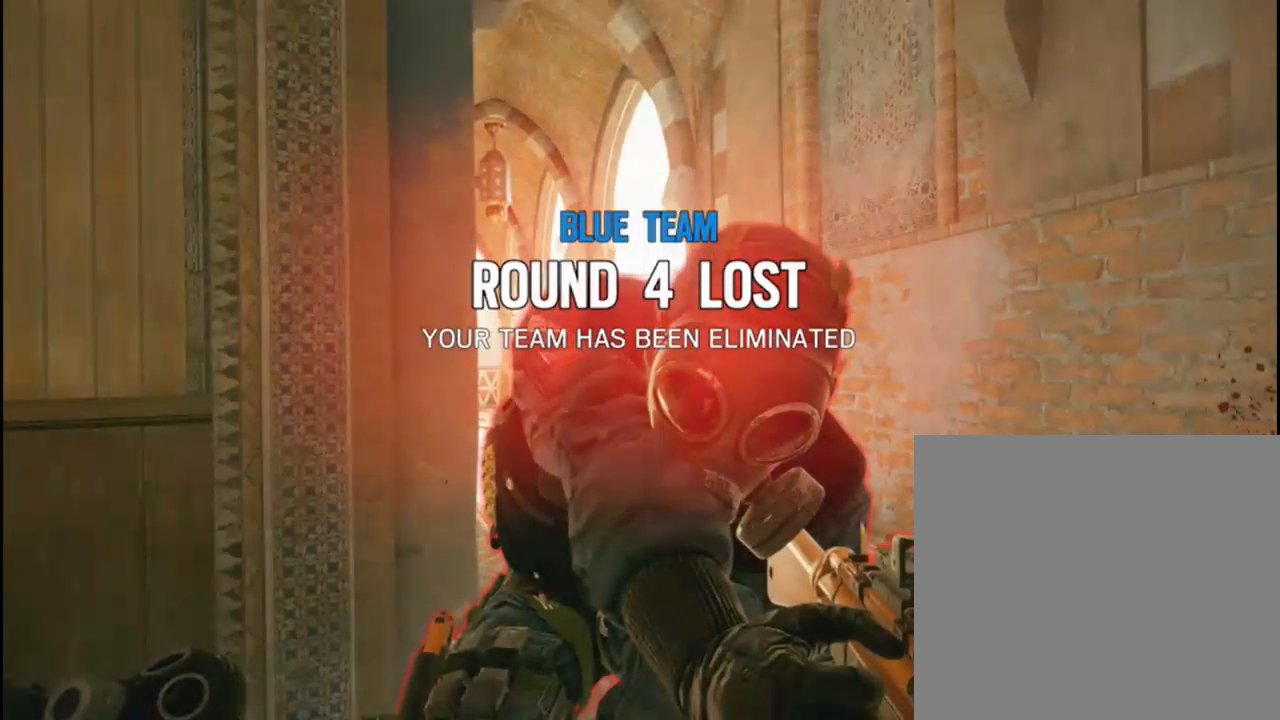
{"buttons": [], "left_stick": "center", "right_stick": "center", "events": [[267, "R3", "down"], [383, "R3", "up"]]}
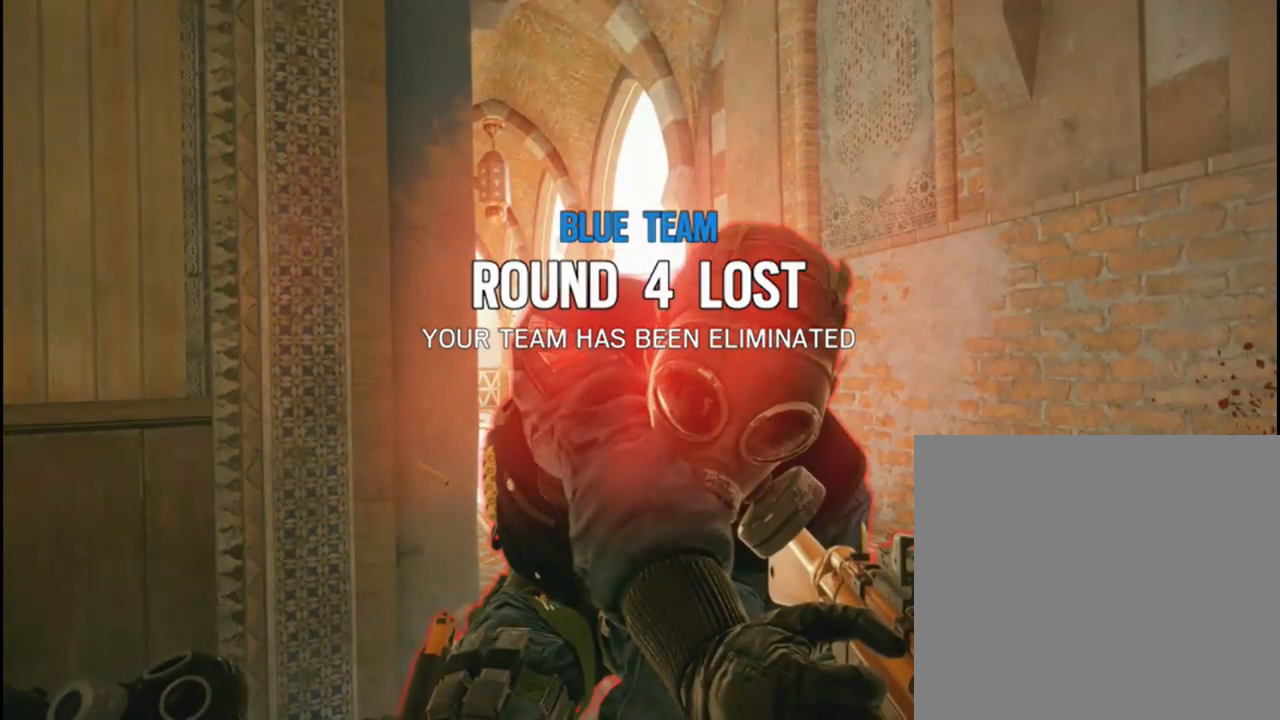
{"buttons": ["R3"], "left_stick": "center", "right_stick": "left", "events": [[50, "R3", "down"], [167, "R3", "up"], [417, "R3", "down"], [500, "right_stick", "left"]]}
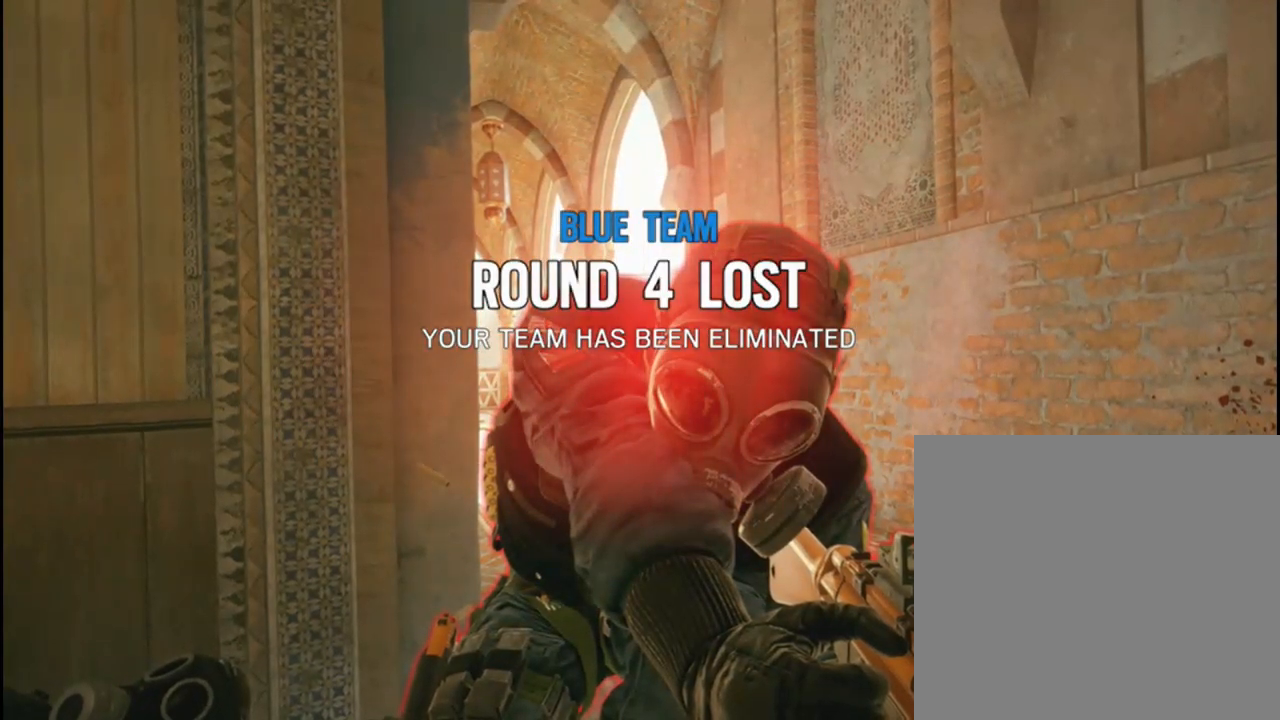
{"buttons": [], "left_stick": "center", "right_stick": "center", "events": [[17, "R3", "up"], [83, "right_stick", "center"]]}